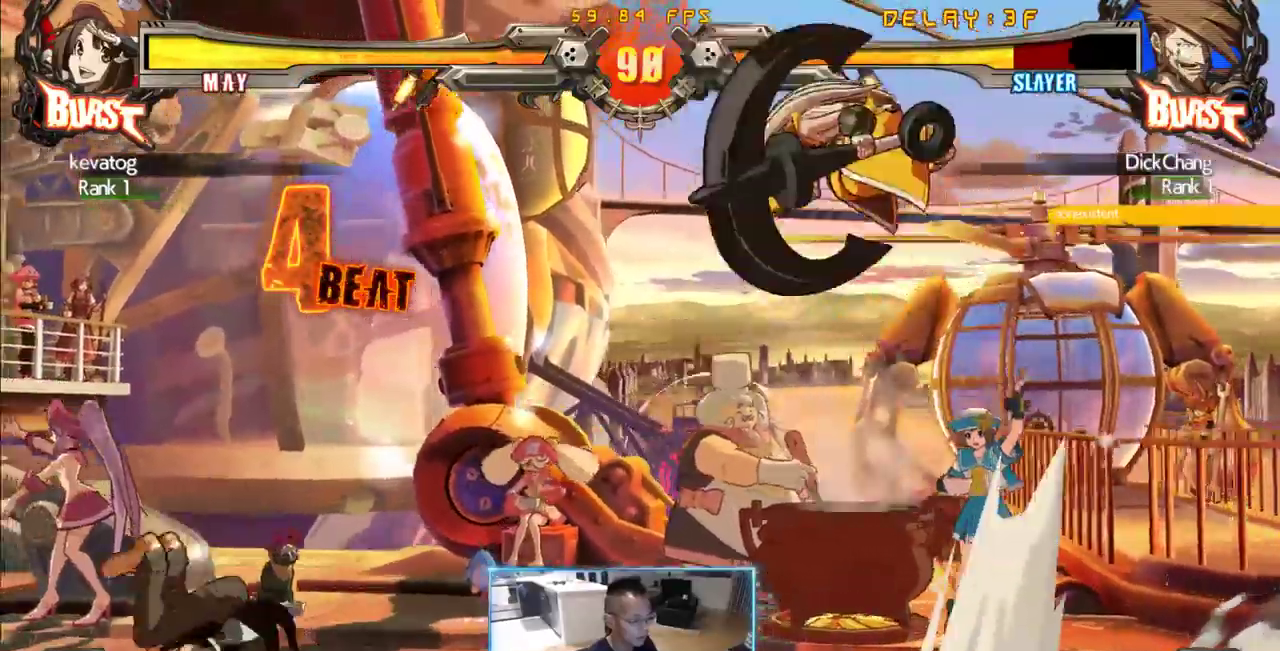
Gameplay with a controller (arcade stick); each line is a JSON object with the inputs held at the frame after it (dt_ms = milliseconds from this image to that frame). "events" lists button and stick changes between this image and that frame as [ms after this image, input, new state], when the widget could be followed in between. Not read: L3 R3 S other_buttons.
{"dt_ms": 500, "buttons": ["DPAD_LEFT"], "events": [[183, "DPAD_DOWN", "up"]]}
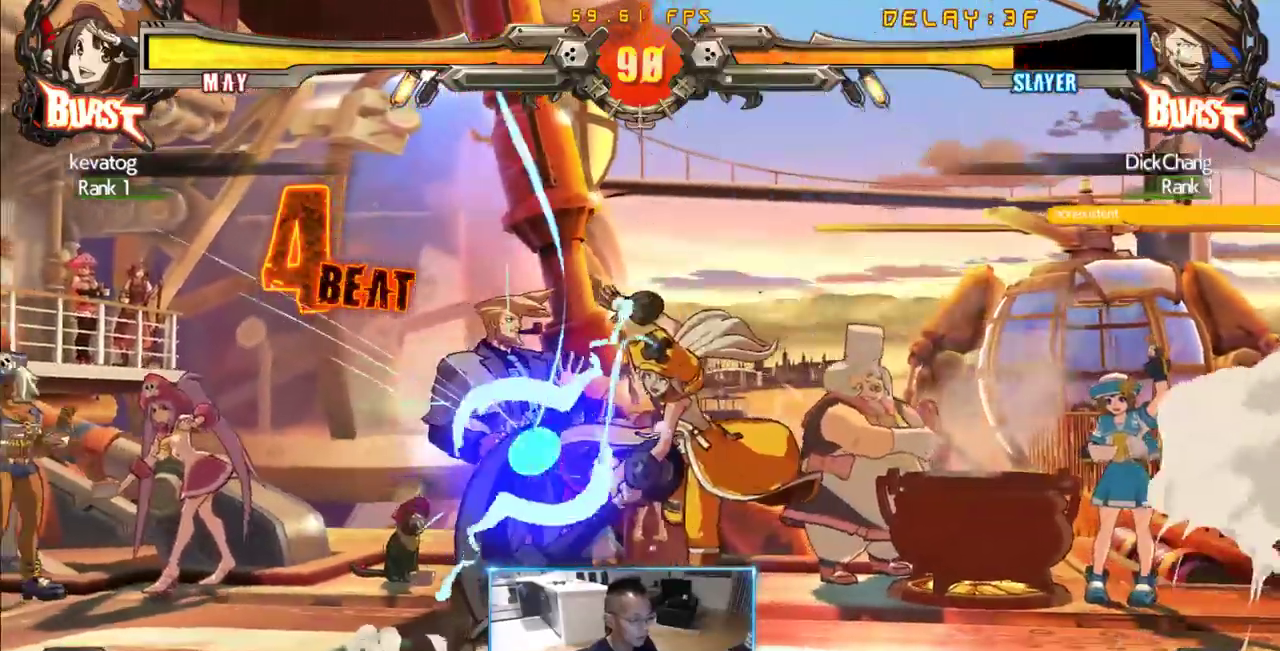
{"dt_ms": 500, "buttons": ["DPAD_DOWN", "DPAD_LEFT"], "events": [[66, "DPAD_DOWN", "down"]]}
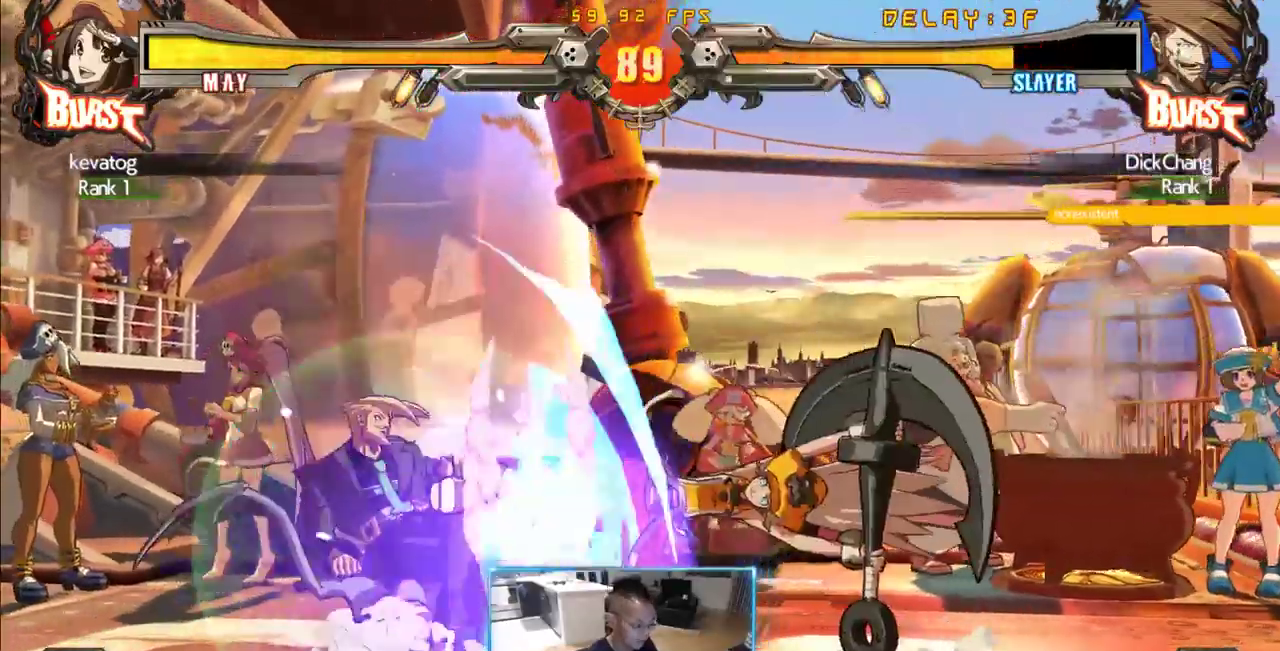
{"dt_ms": 500, "buttons": ["DPAD_RIGHT"], "events": [[216, "DPAD_DOWN", "up"], [216, "DPAD_LEFT", "up"], [316, "DPAD_RIGHT", "down"]]}
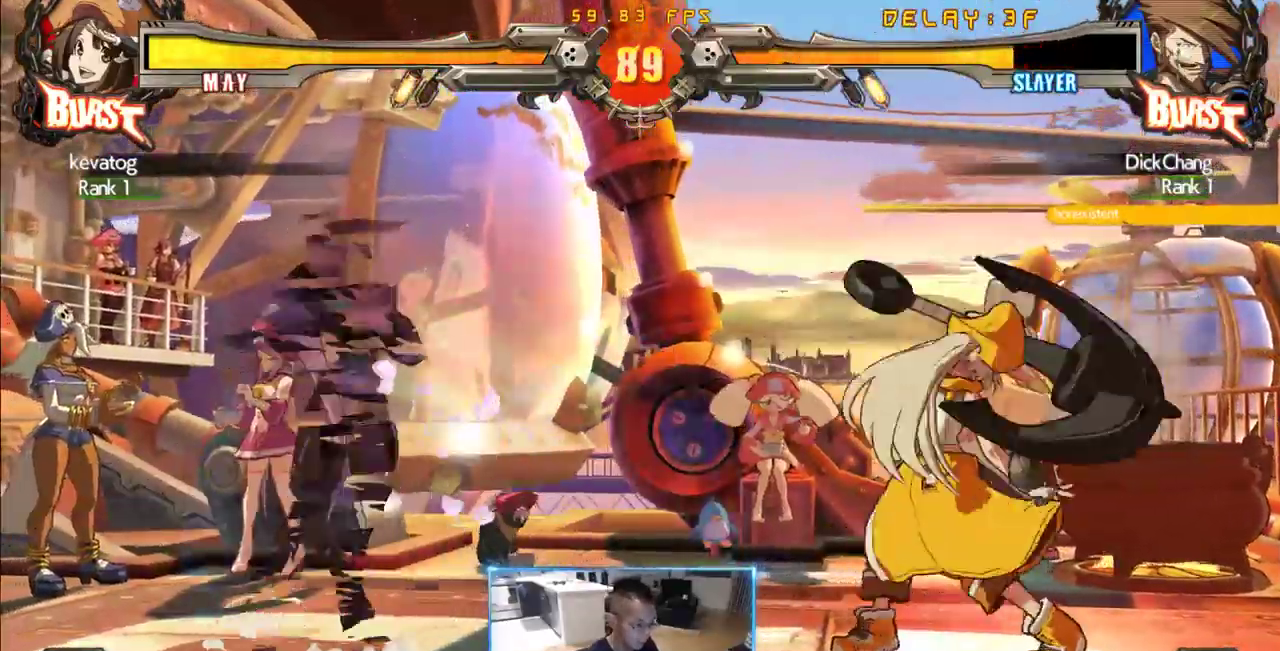
{"dt_ms": 500, "buttons": []}
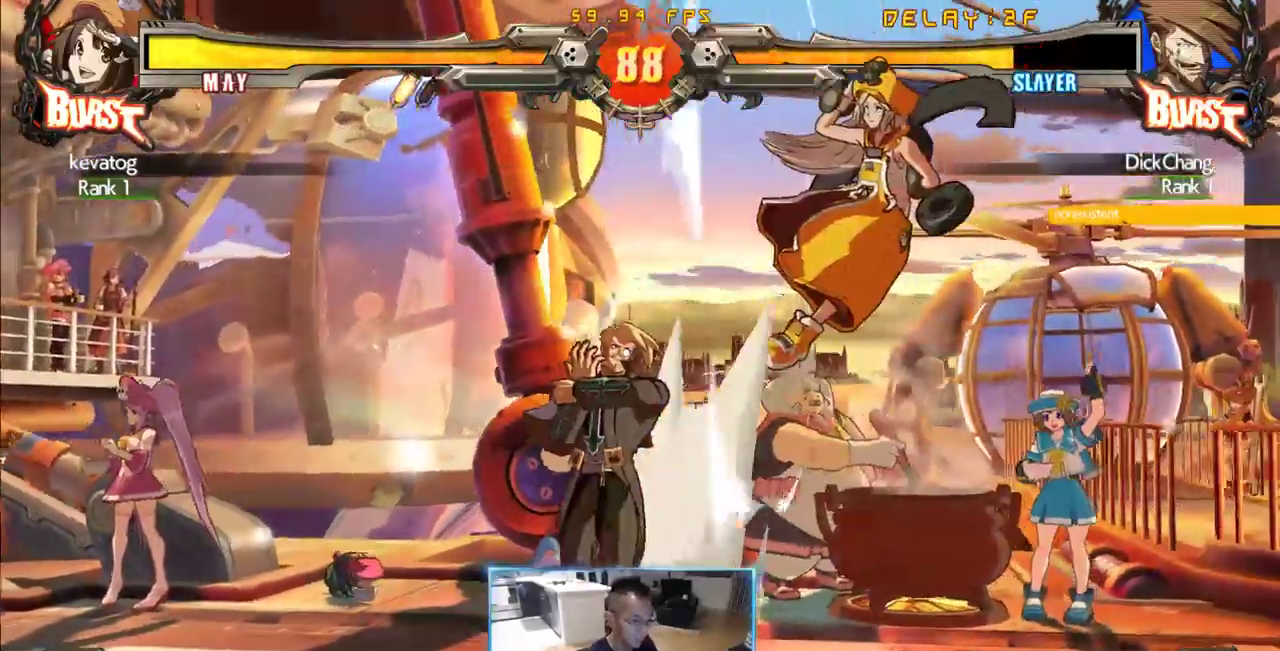
{"dt_ms": 1000, "buttons": ["DPAD_DOWN", "DPAD_LEFT"]}
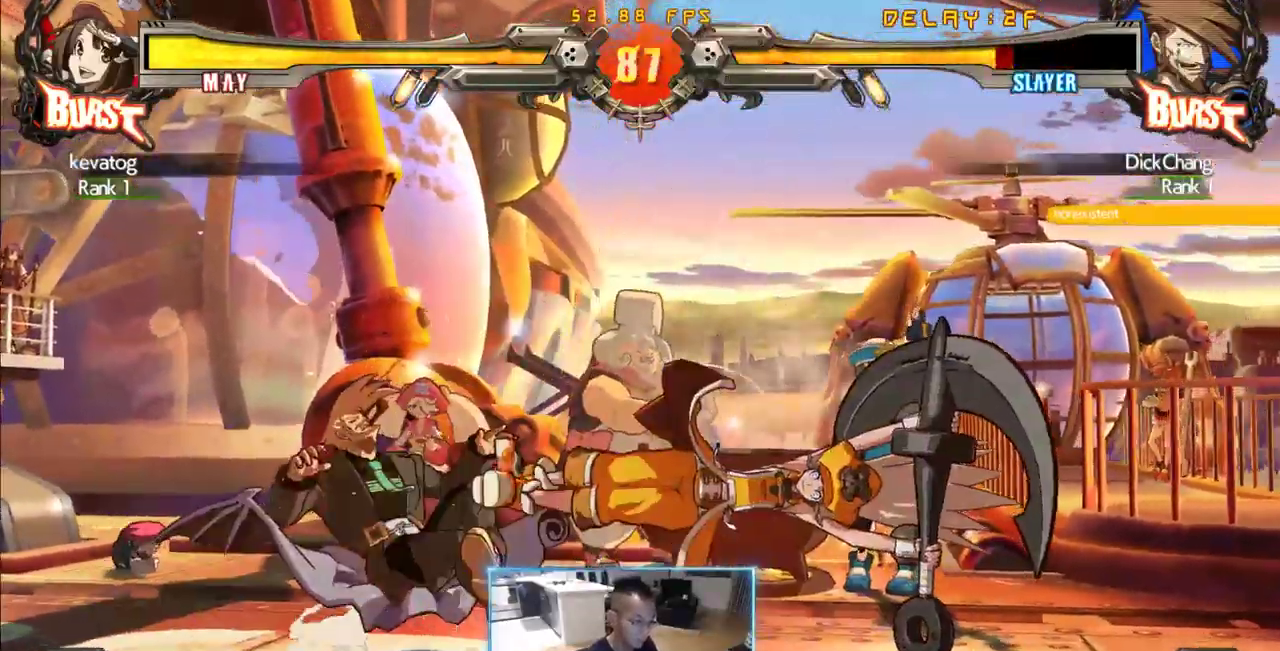
{"dt_ms": 500, "buttons": ["DPAD_DOWN", "DPAD_LEFT"], "events": []}
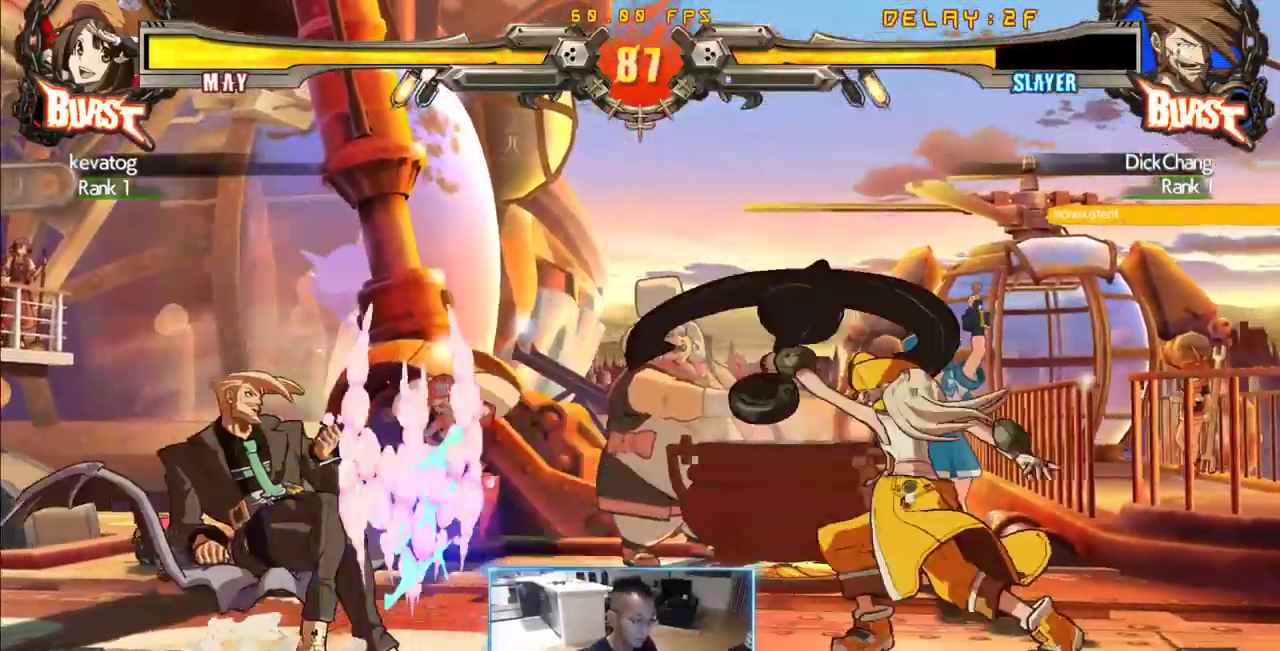
{"dt_ms": 500, "buttons": ["DPAD_DOWN", "DPAD_LEFT"]}
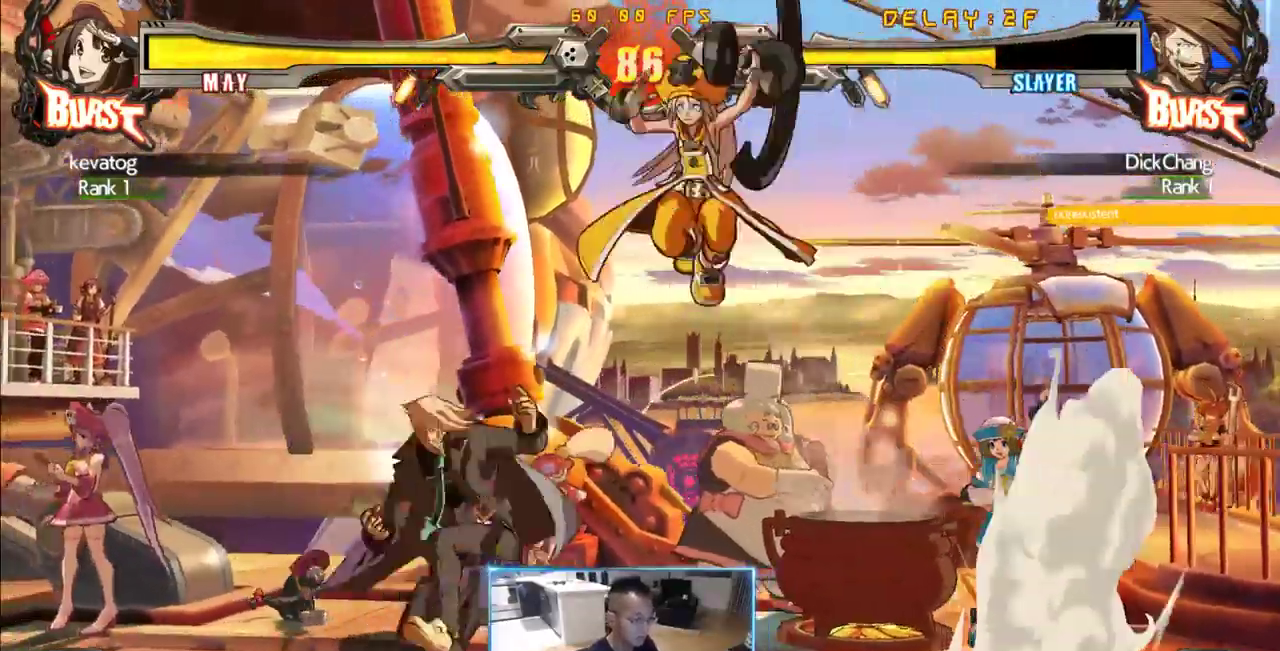
{"dt_ms": 500, "buttons": ["DPAD_LEFT"], "events": [[133, "DPAD_RIGHT", "down"], [166, "DPAD_DOWN", "up"], [266, "DPAD_LEFT", "up"], [416, "DPAD_LEFT", "down"], [500, "DPAD_RIGHT", "up"]]}
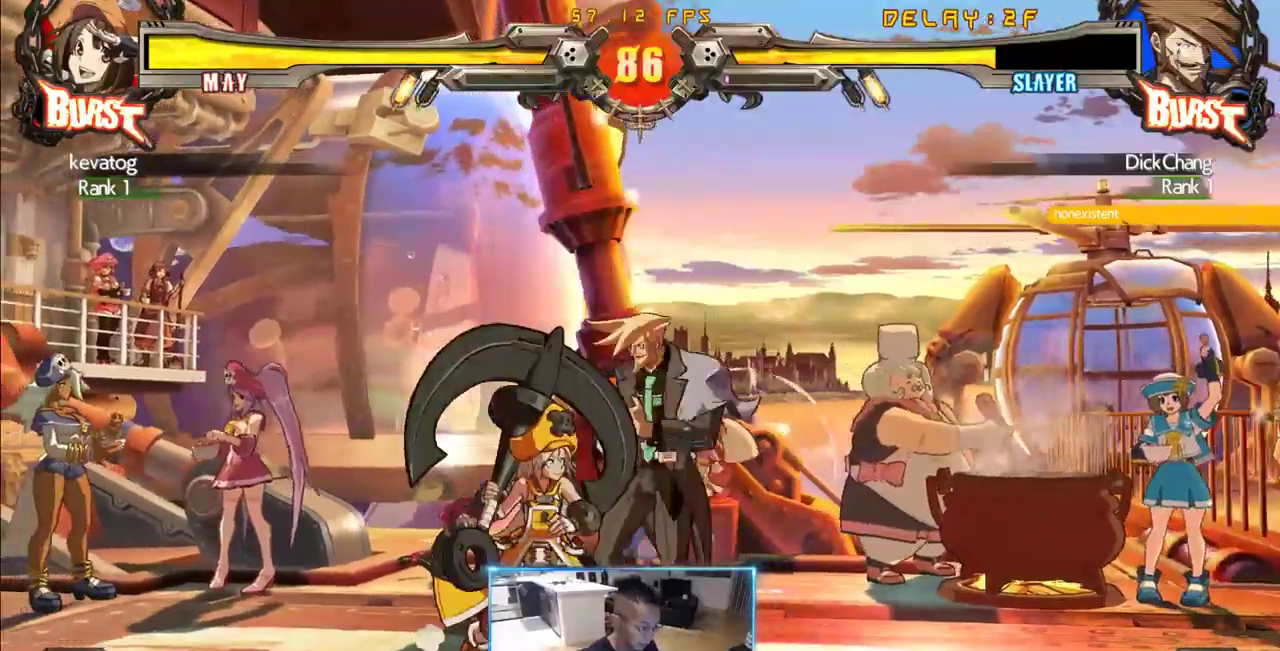
{"dt_ms": 500, "buttons": [], "events": [[50, "DPAD_LEFT", "up"], [50, "DPAD_RIGHT", "down"], [100, "DPAD_RIGHT", "up"]]}
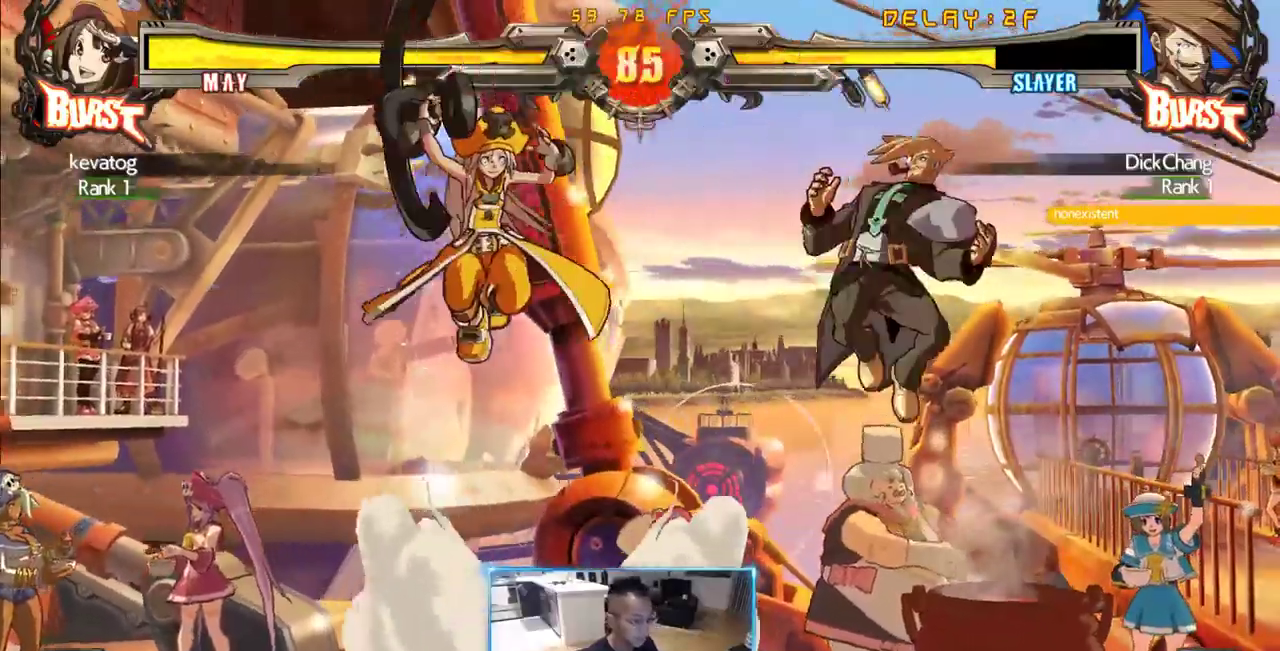
{"dt_ms": 1000, "buttons": ["DPAD_LEFT"]}
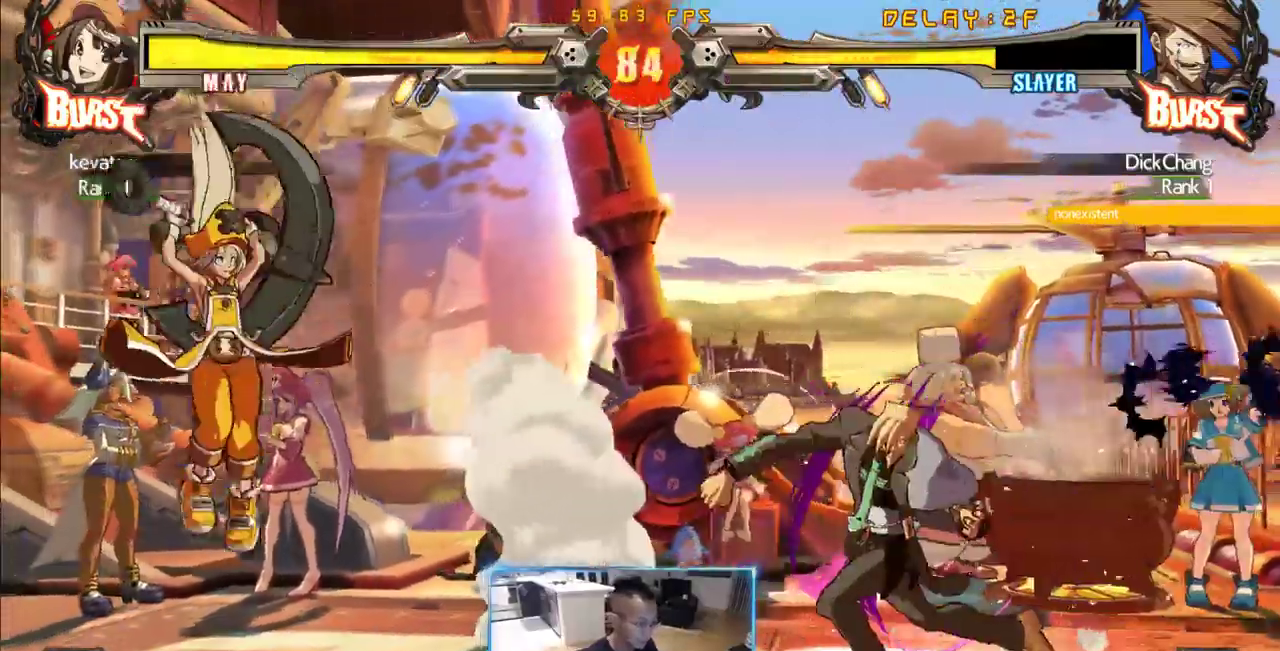
{"dt_ms": 500, "buttons": [], "events": [[100, "DPAD_LEFT", "up"], [100, "DPAD_RIGHT", "down"], [466, "DPAD_RIGHT", "up"]]}
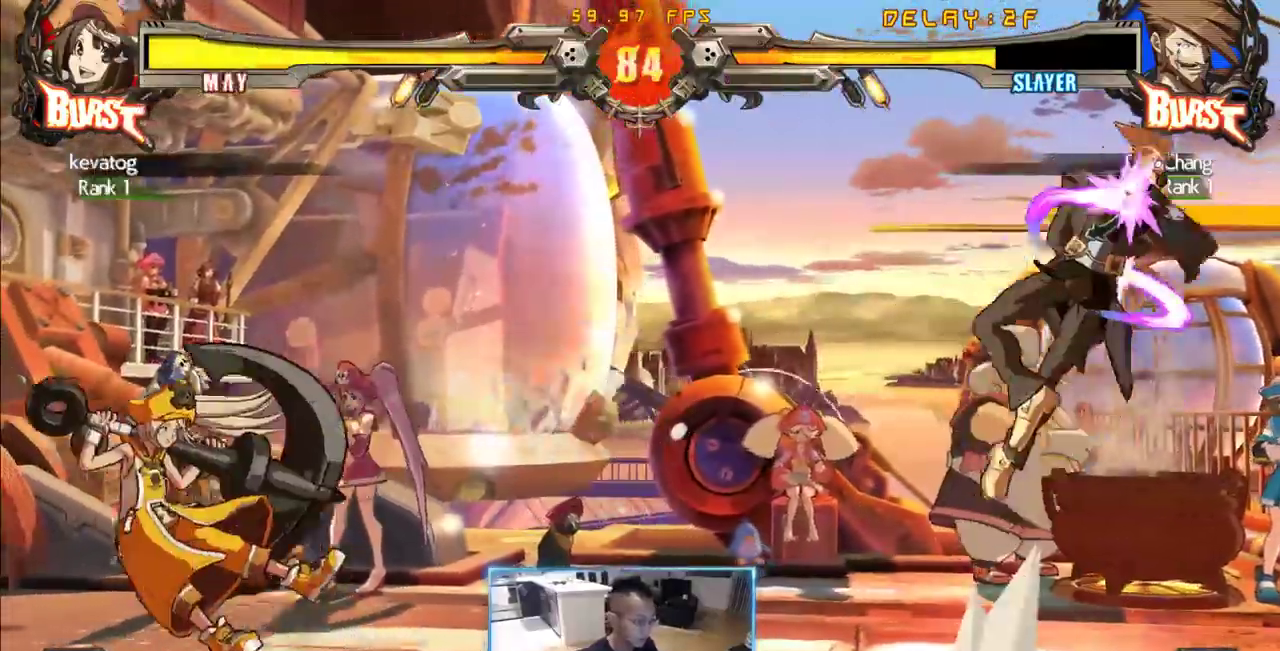
{"dt_ms": 500, "buttons": ["DPAD_LEFT"], "events": [[233, "DPAD_LEFT", "down"]]}